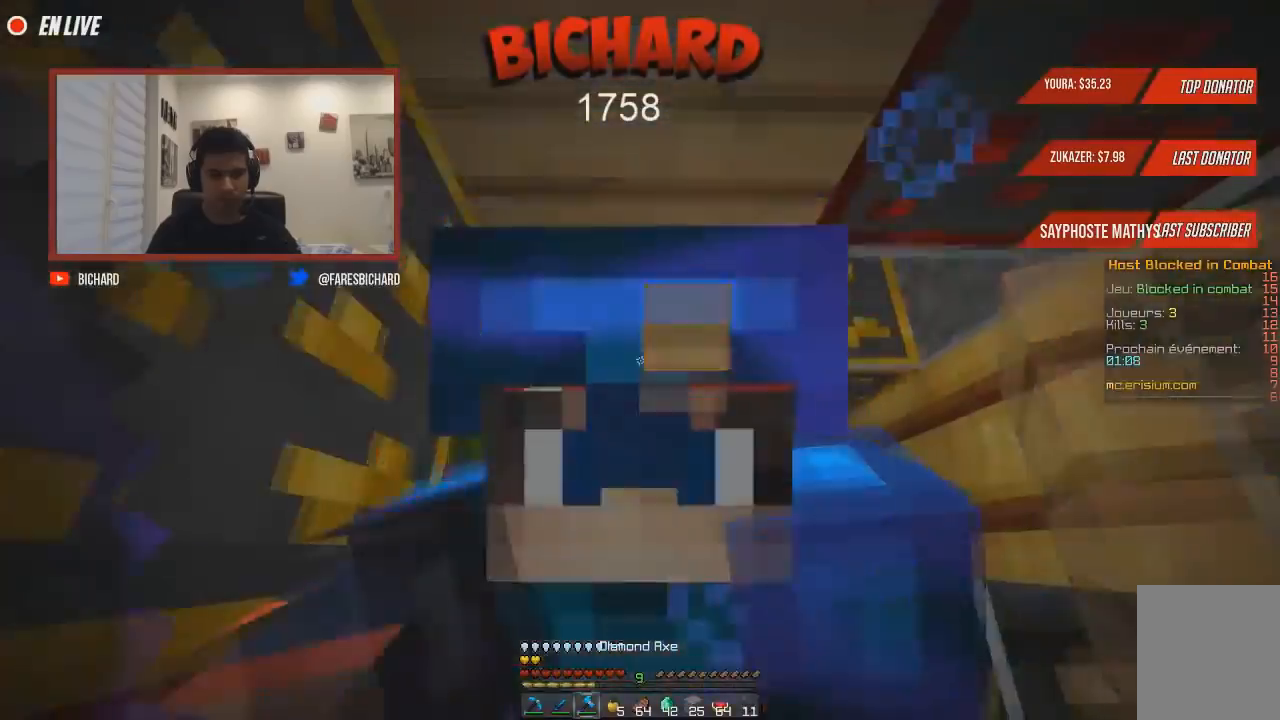
Gameplay with keyboard and mouse; each line is a JSON object with the keys and mouse buttons held at the frame after it. "events" lists presses ("down") and releases ("up") of "d", "q", "s", "z", "mouse_left" and "mouse_right" between this image and that frame as [ms after this image, input, new state], when the widget could be followed in between. "mouse_left", "mouse_right" = the "left", "right" buttons of the "mouse" list. No other keys are recorded. Fast repeated clicks can show as one long hold. Mouse movement is not recorded.
{"keys": ["z"], "mouse": ["left"], "events": []}
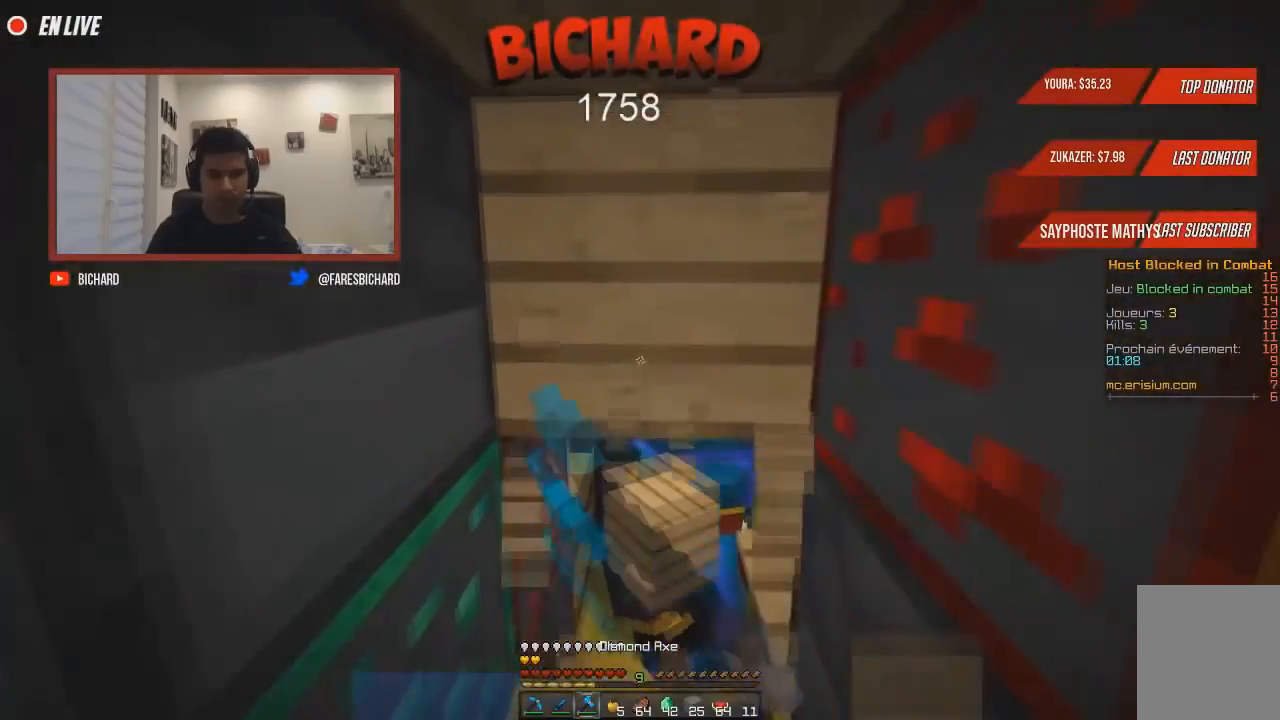
{"keys": ["z"], "mouse": ["left", "right"], "events": [[101, "z", "up"], [267, "z", "down"], [451, "mouse_right", "down"]]}
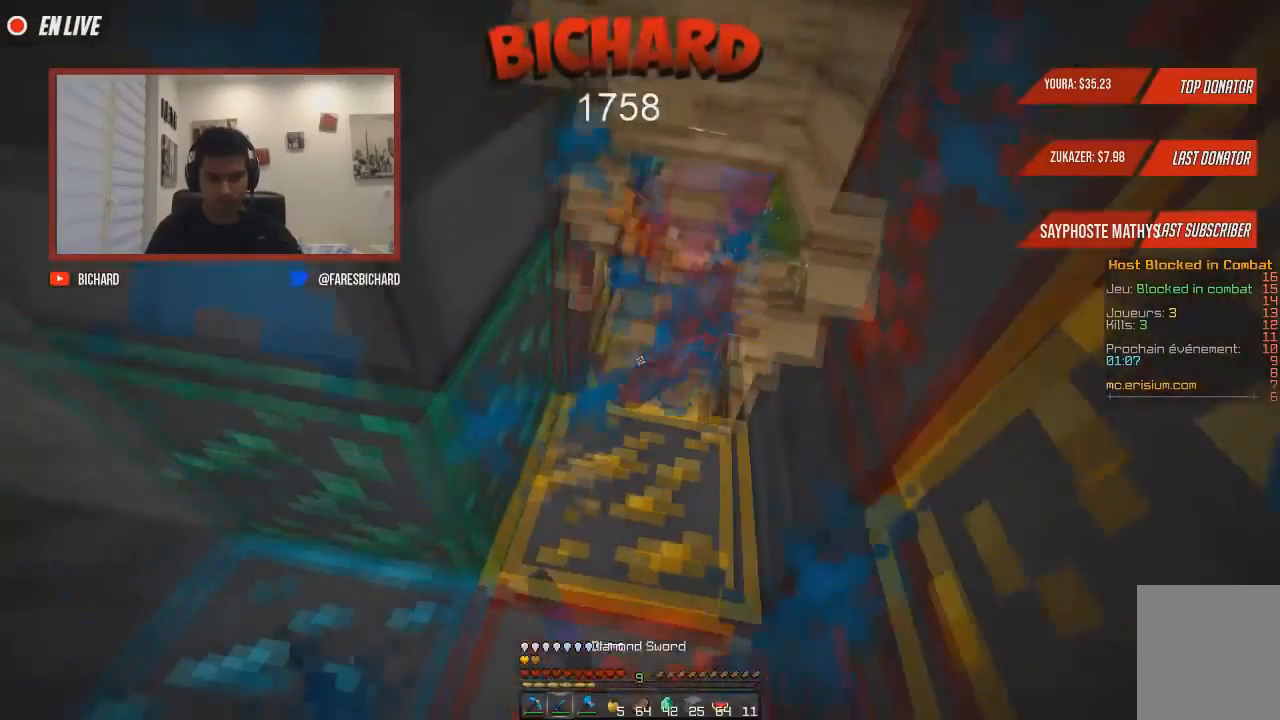
{"keys": ["d"], "mouse": ["left", "right"], "events": [[167, "mouse_right", "up"], [350, "d", "down"], [500, "mouse_right", "down"], [500, "z", "up"]]}
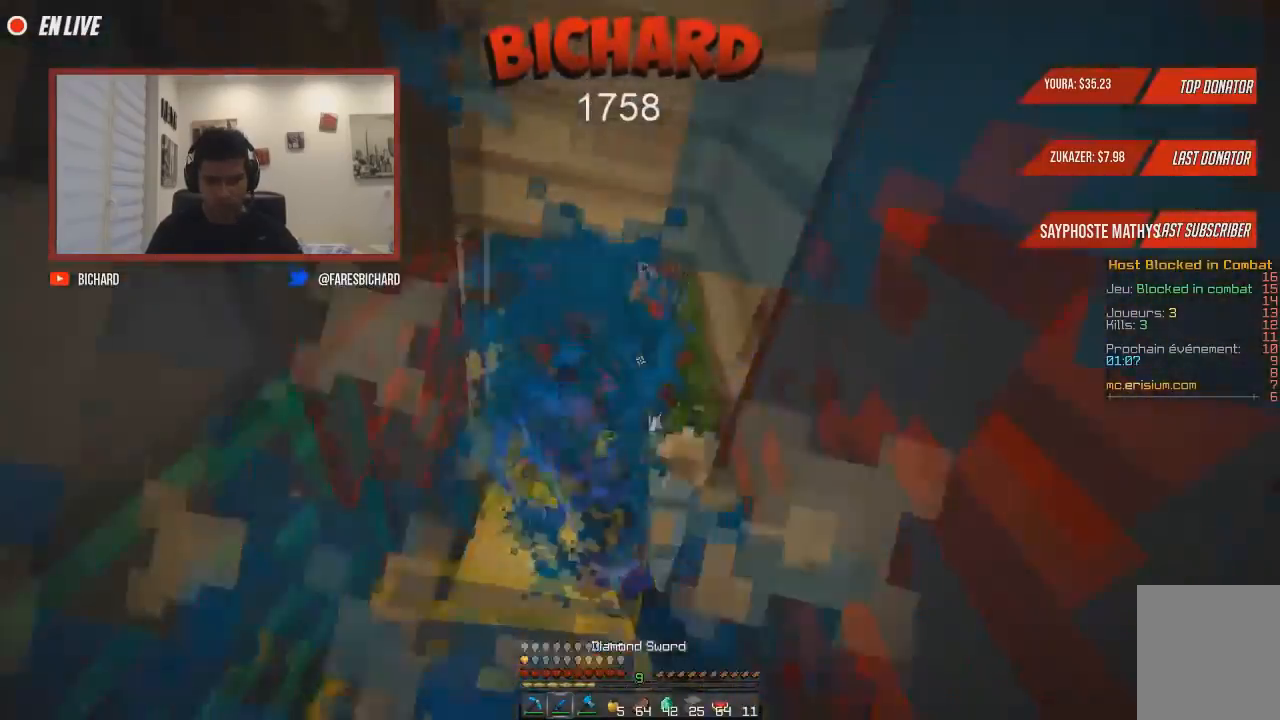
{"keys": ["z"], "mouse": ["left", "right"], "events": [[117, "z", "down"], [217, "d", "up"], [334, "mouse_right", "up"], [368, "mouse_right", "down"]]}
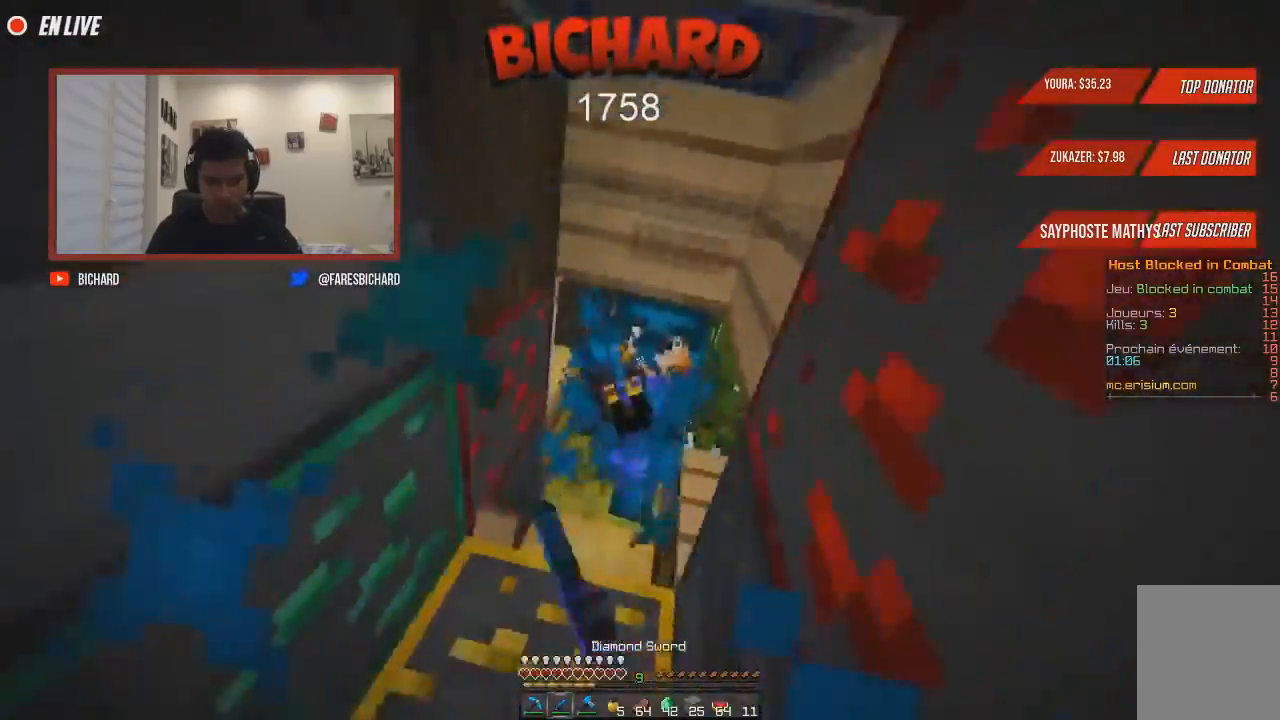
{"keys": ["z"], "mouse": ["left", "right"], "events": []}
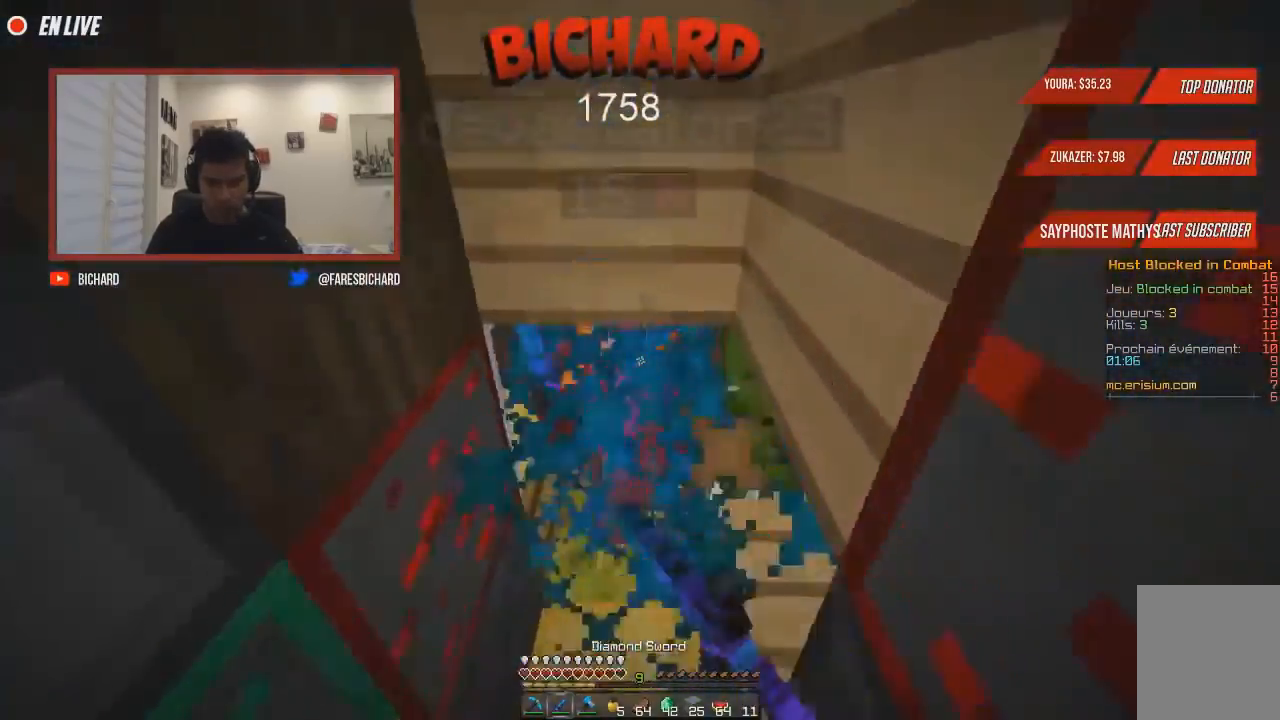
{"keys": ["z"], "mouse": ["left", "right"], "events": []}
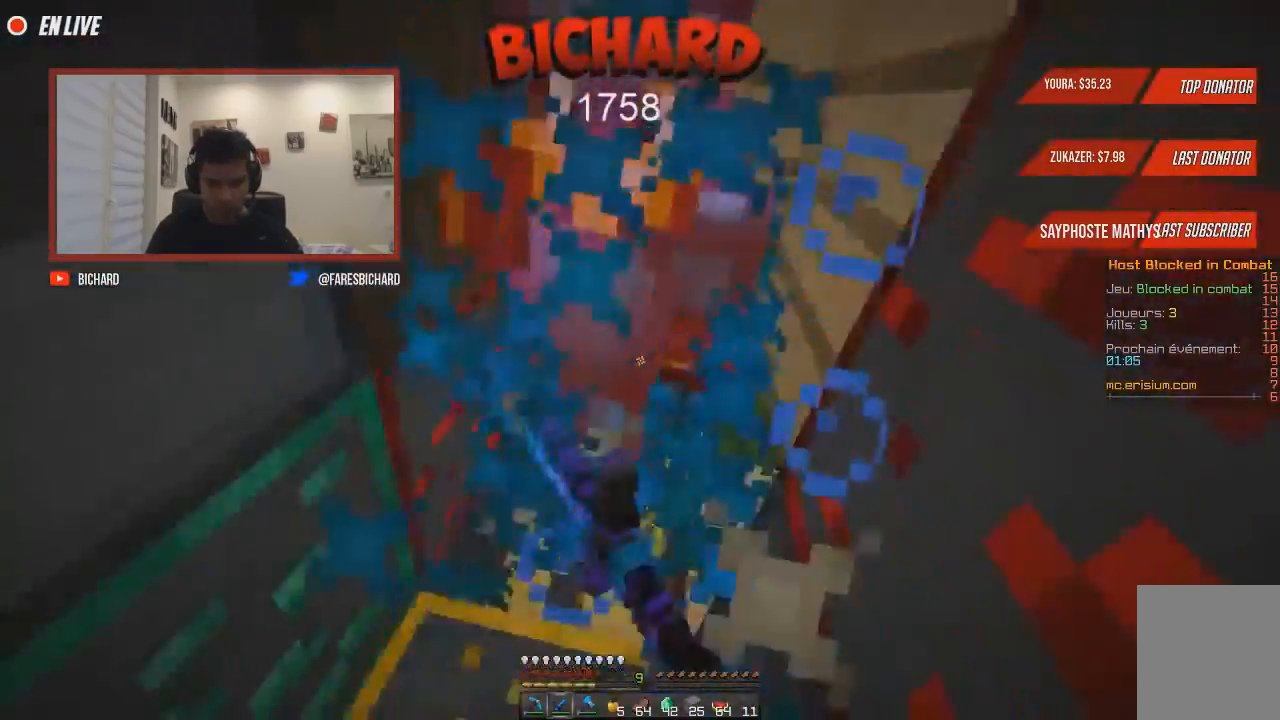
{"keys": ["q"], "mouse": ["left", "right"], "events": [[434, "q", "down"], [501, "z", "up"]]}
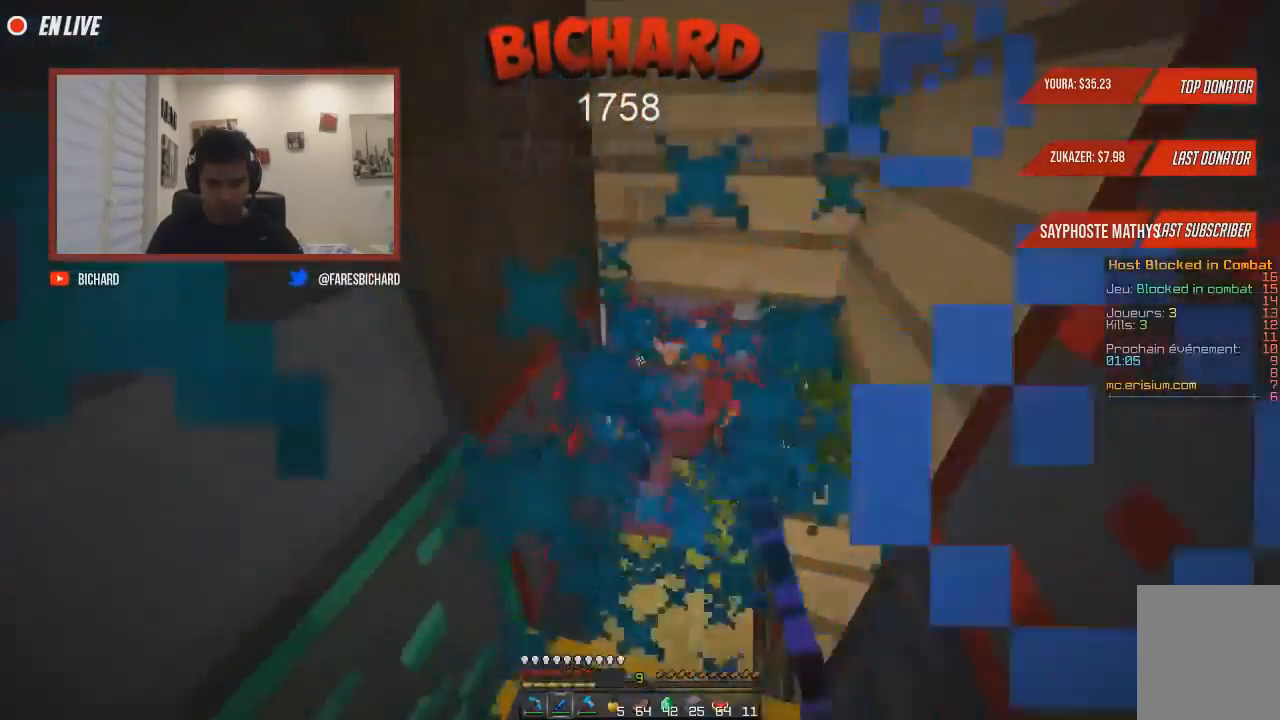
{"keys": [], "mouse": ["left", "right"], "events": [[83, "z", "down"], [183, "q", "up"], [484, "z", "up"]]}
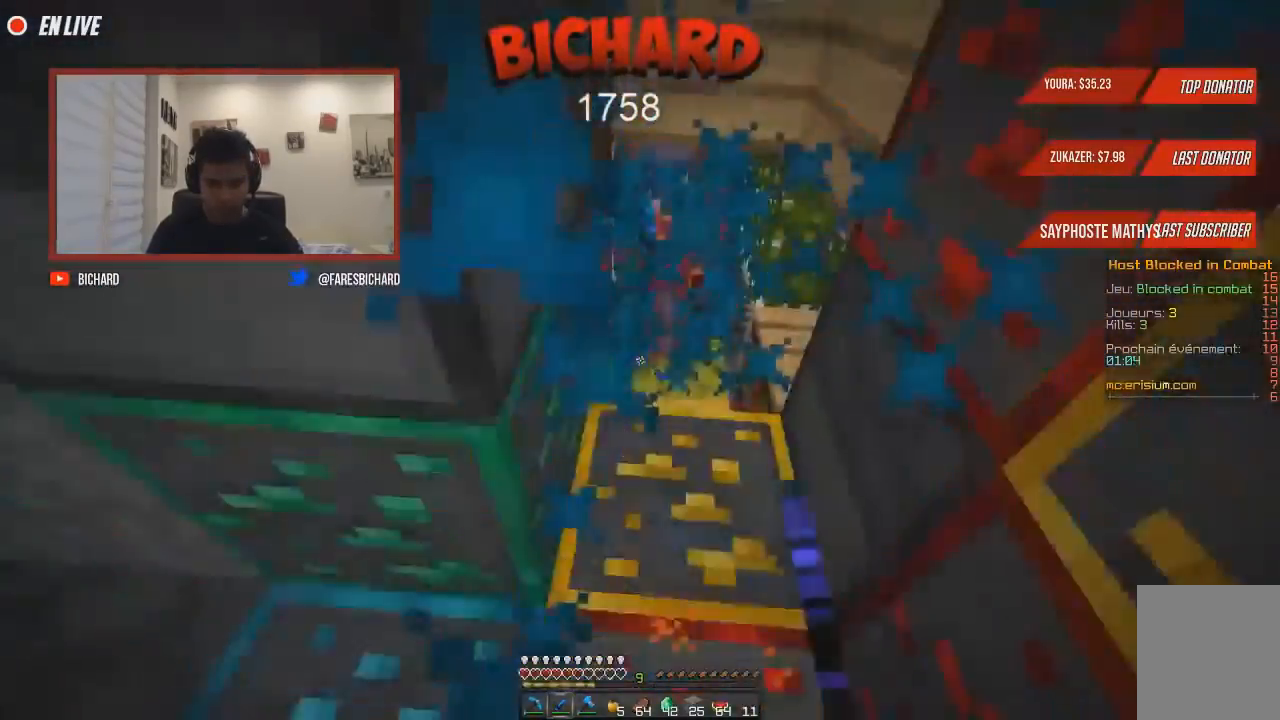
{"keys": ["d", "z"], "mouse": ["left"], "events": [[184, "z", "down"], [317, "d", "down"], [351, "mouse_right", "up"]]}
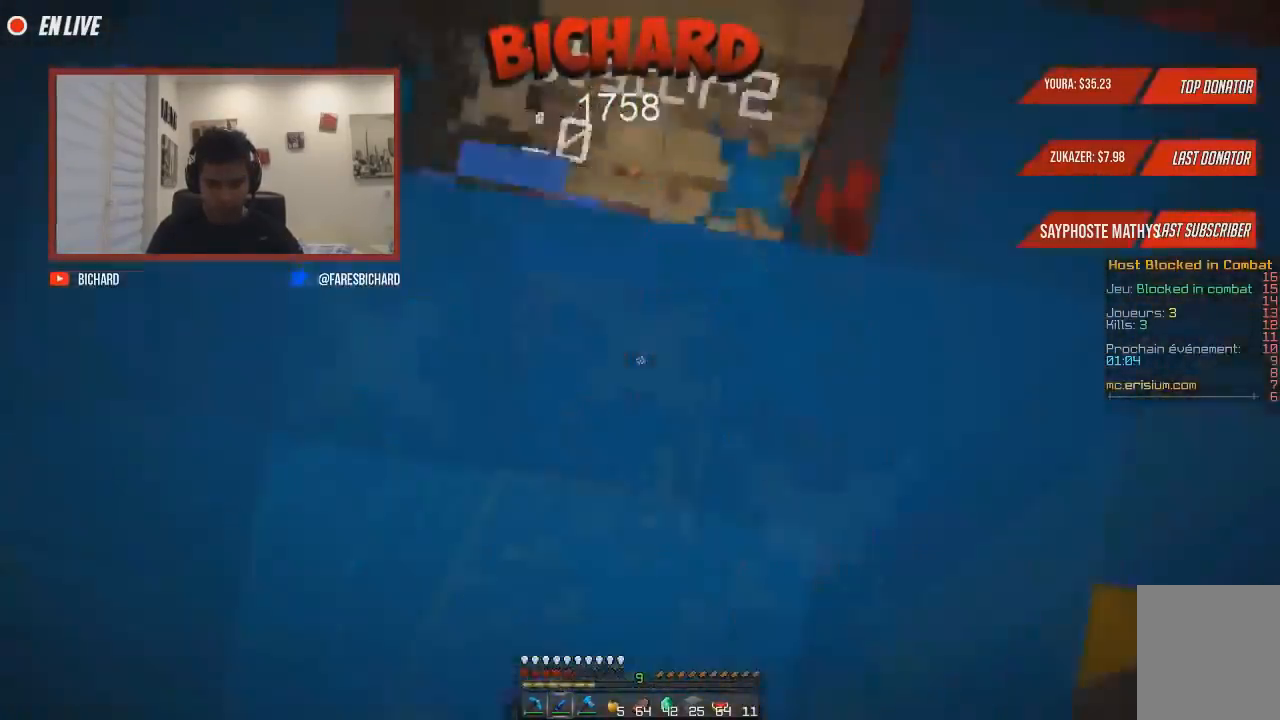
{"keys": ["z"], "mouse": ["left", "right"], "events": [[150, "z", "up"], [200, "mouse_left", "up"], [217, "mouse_left", "down"], [283, "z", "down"], [317, "mouse_left", "up"], [350, "mouse_left", "down"], [350, "mouse_right", "down"], [400, "d", "up"]]}
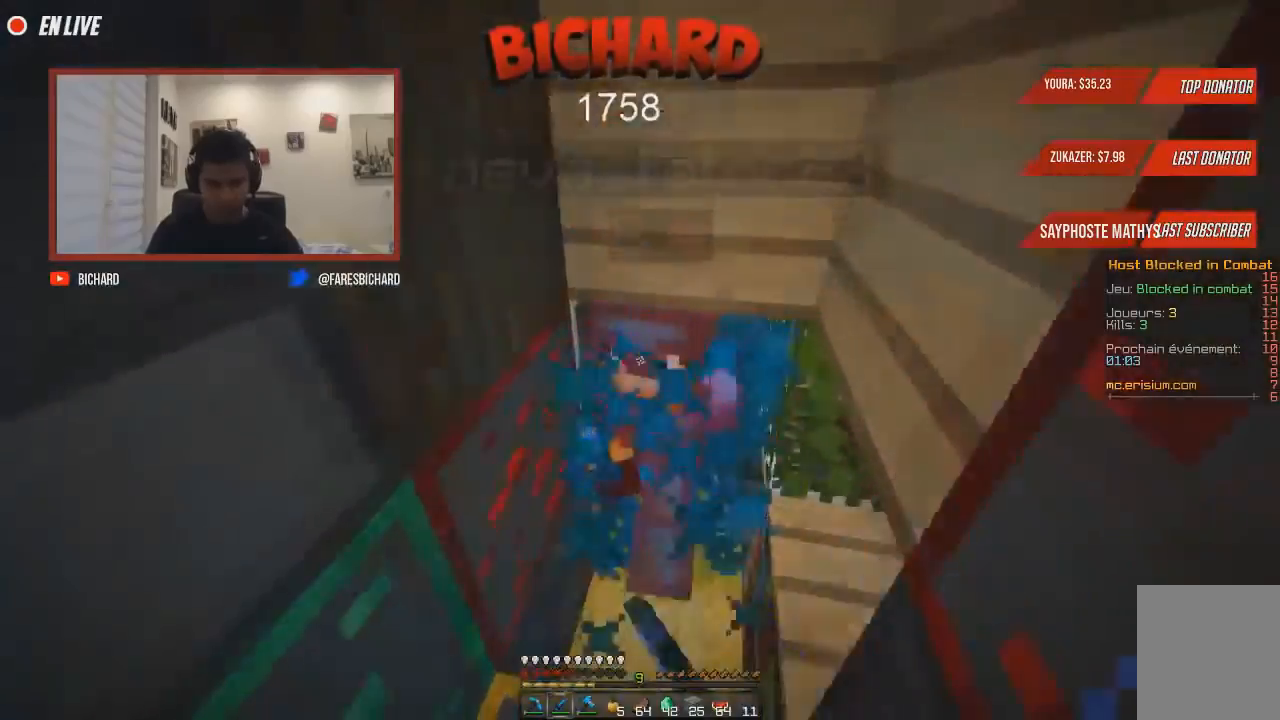
{"keys": ["z"], "mouse": ["left"], "events": [[67, "mouse_right", "up"], [234, "mouse_right", "down"], [484, "mouse_right", "up"]]}
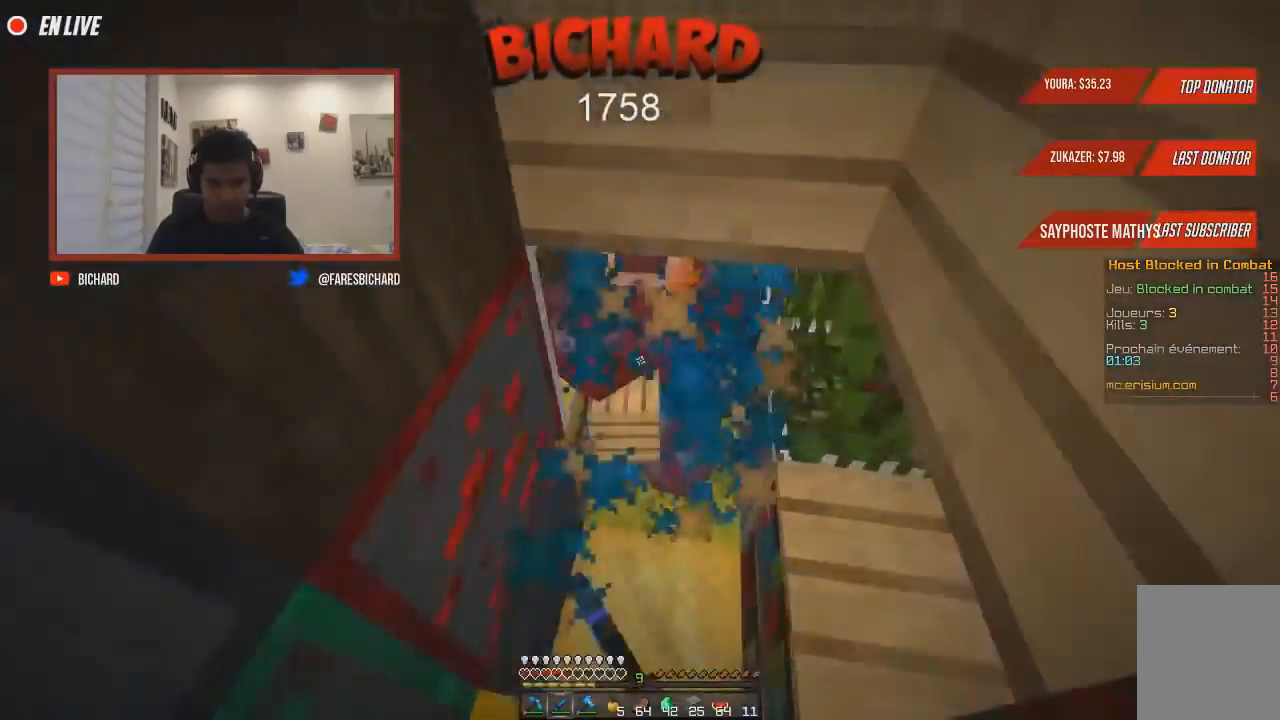
{"keys": ["z"], "mouse": ["left"], "events": [[100, "mouse_right", "down"], [200, "mouse_right", "up"]]}
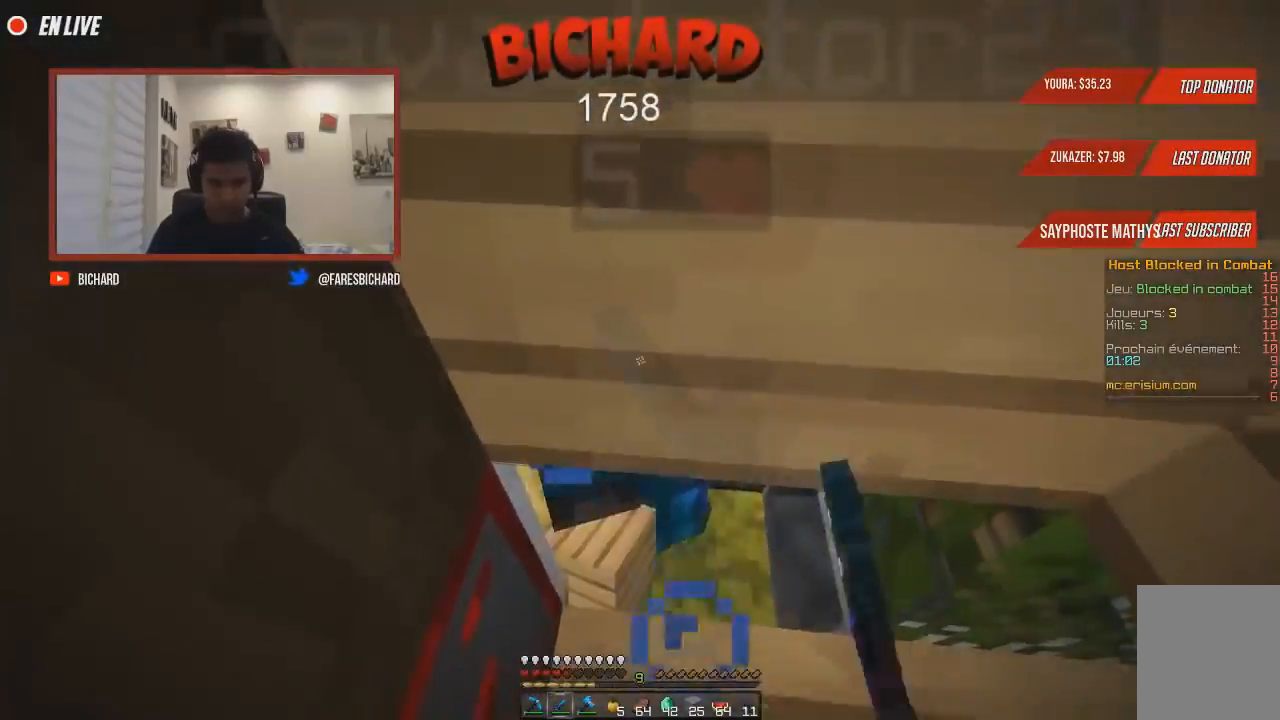
{"keys": ["s"], "mouse": ["left"], "events": [[251, "z", "up"], [417, "s", "down"]]}
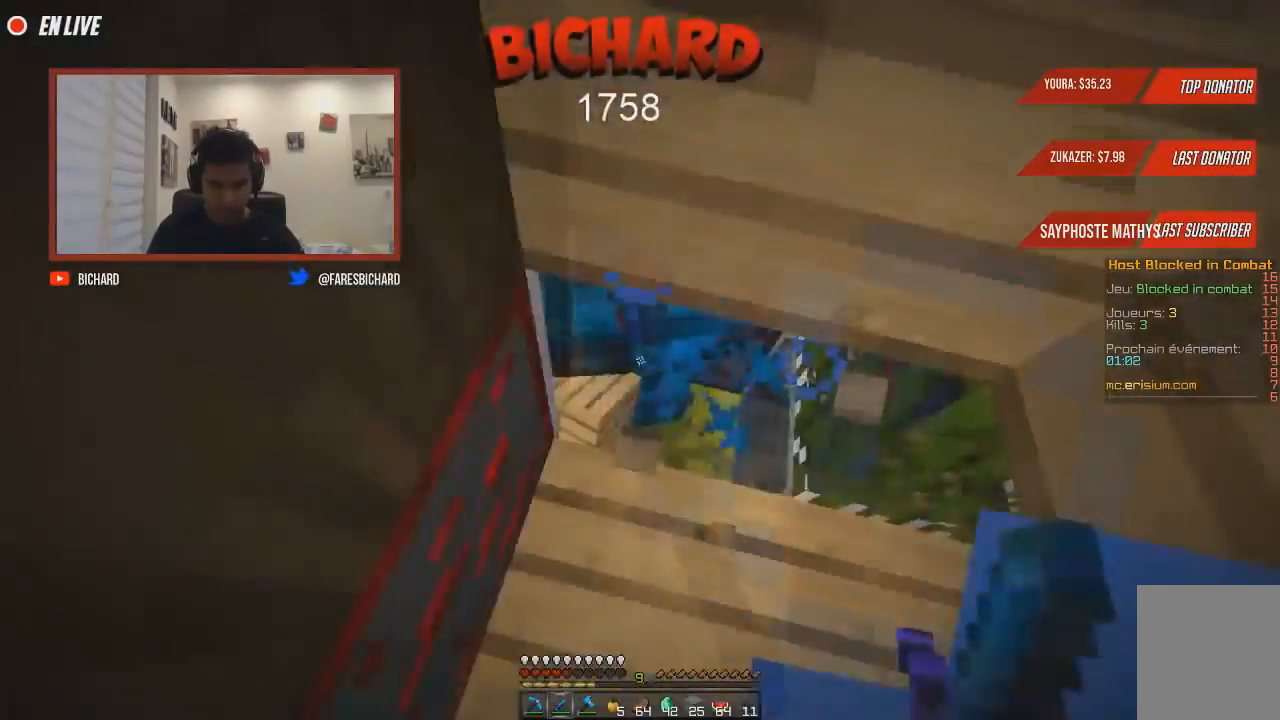
{"keys": ["z"], "mouse": ["left"], "events": [[150, "s", "up"], [417, "z", "down"]]}
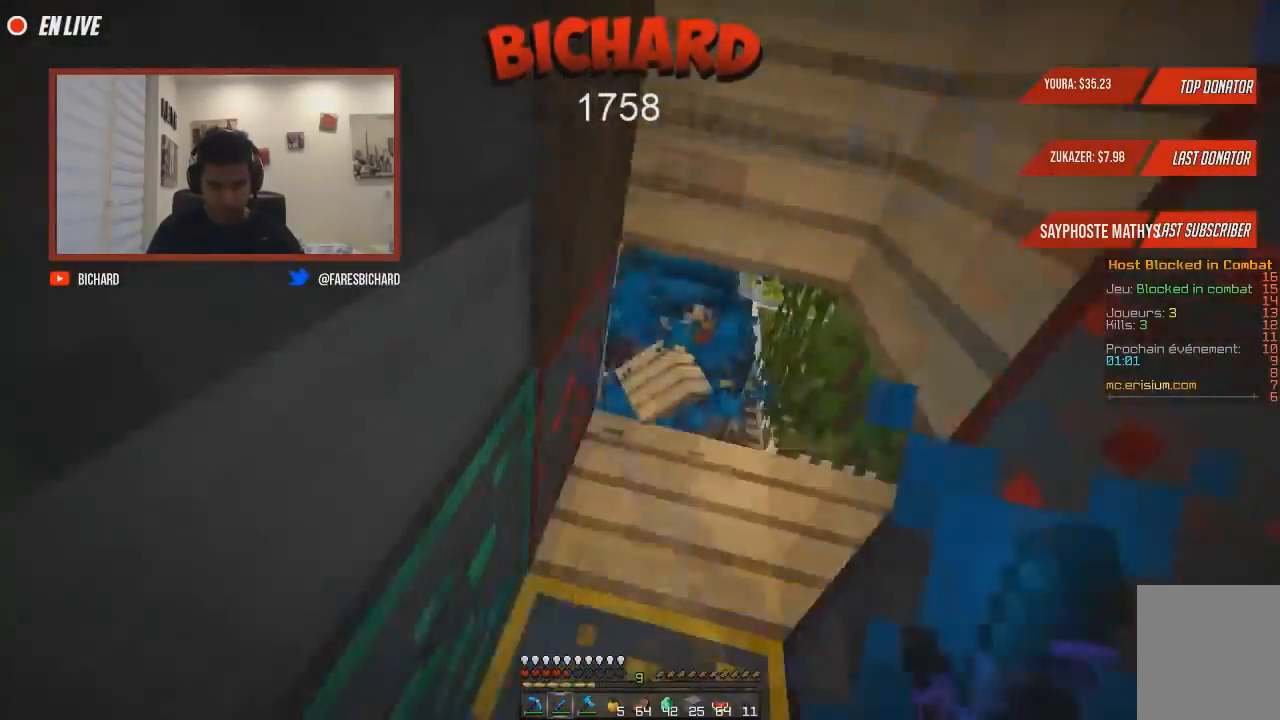
{"keys": ["d", "z"], "mouse": ["left"], "events": [[100, "z", "up"], [284, "z", "down"], [467, "d", "down"]]}
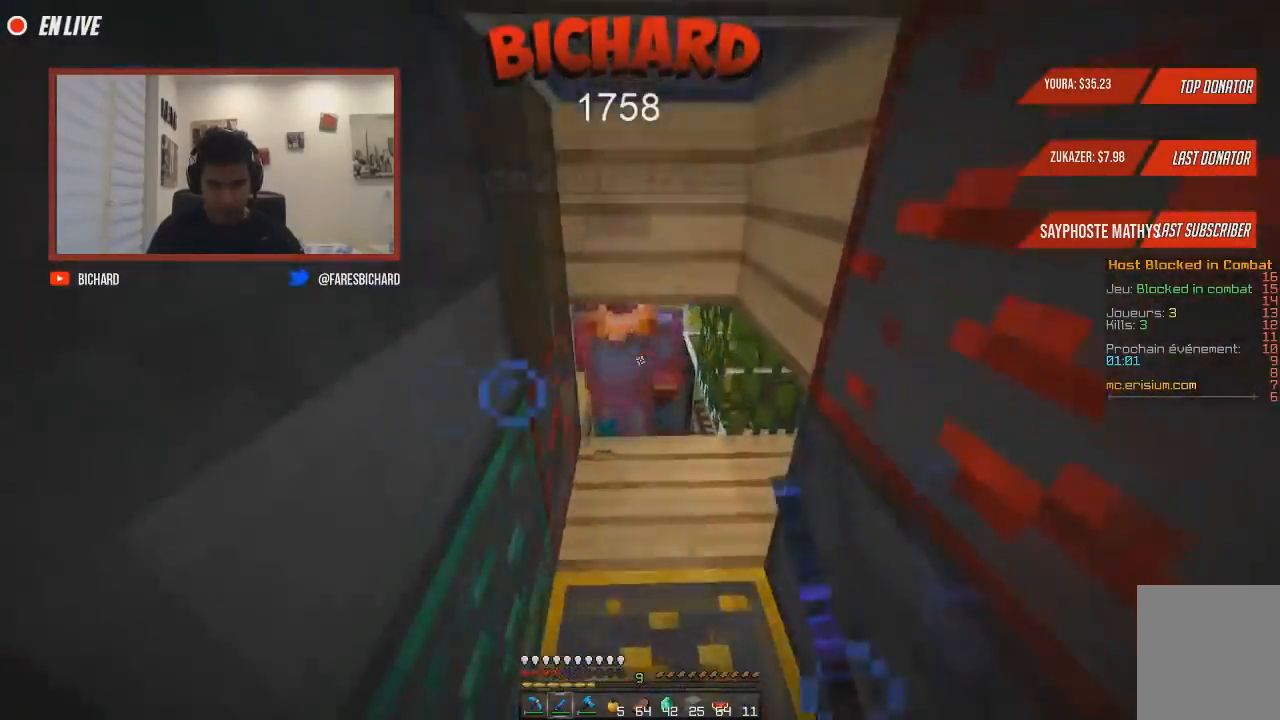
{"keys": ["z"], "mouse": ["left"], "events": [[200, "d", "up"], [283, "z", "up"], [467, "z", "down"]]}
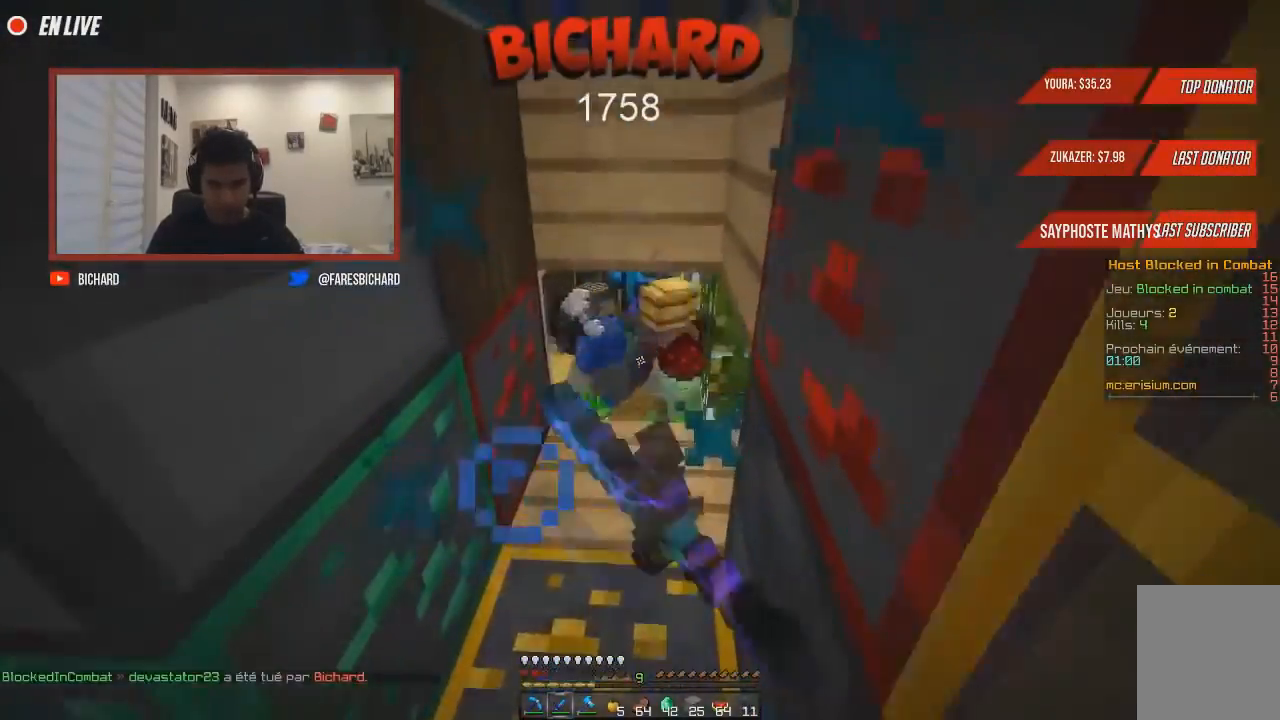
{"keys": ["z"], "mouse": ["left"], "events": [[184, "mouse_left", "up"], [267, "mouse_left", "down"]]}
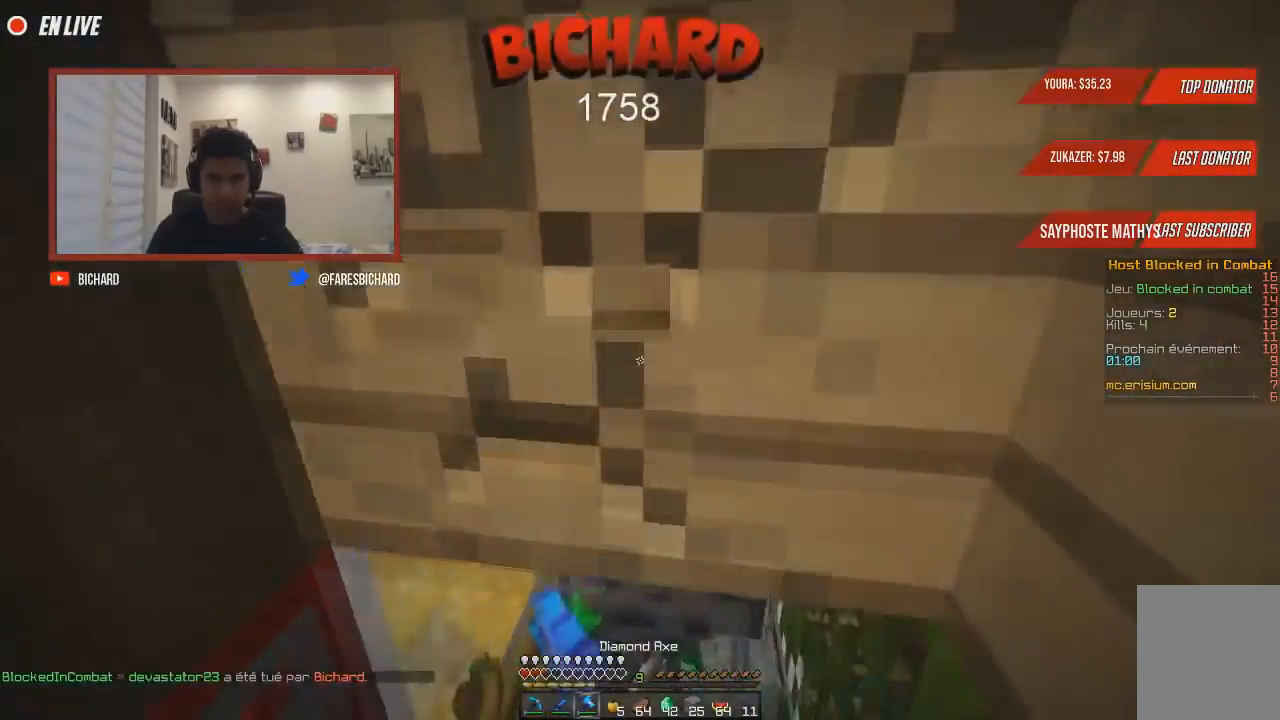
{"keys": ["z"], "mouse": ["left"], "events": []}